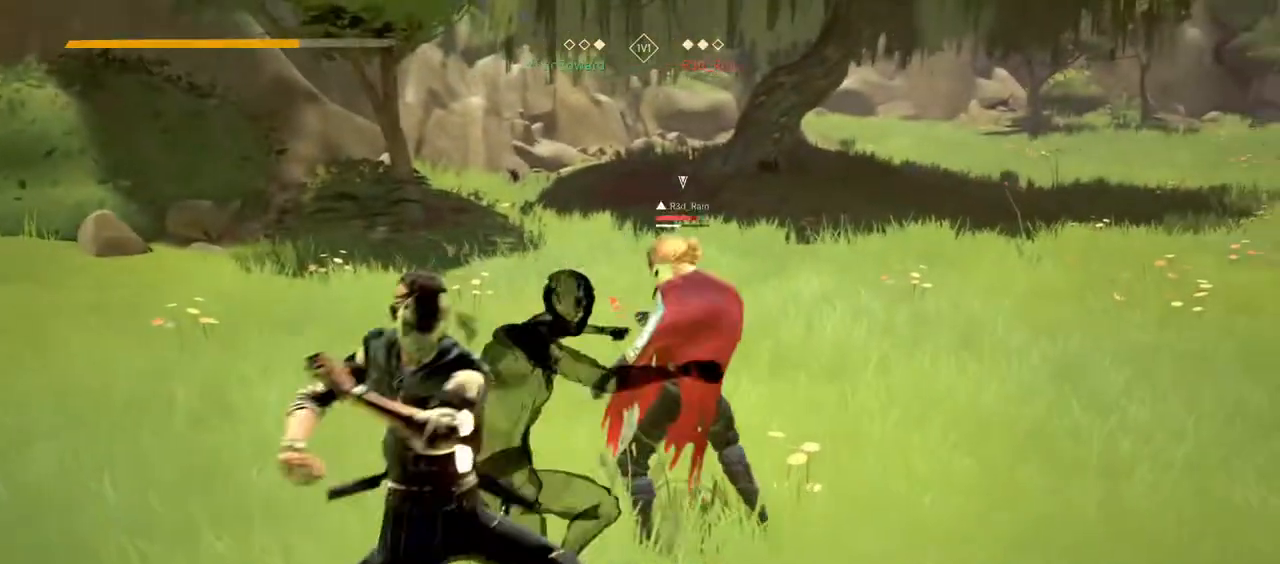
Gameplay with a controller (Xbox layout); each line is a JSON object with the inputs held at the frame after it. "events" lists button and stick changes between this image and that frame as [ms after this image, input, new state], when the widget could be followed in between.
{"buttons": [], "left_stick": "center", "right_stick": "center", "events": []}
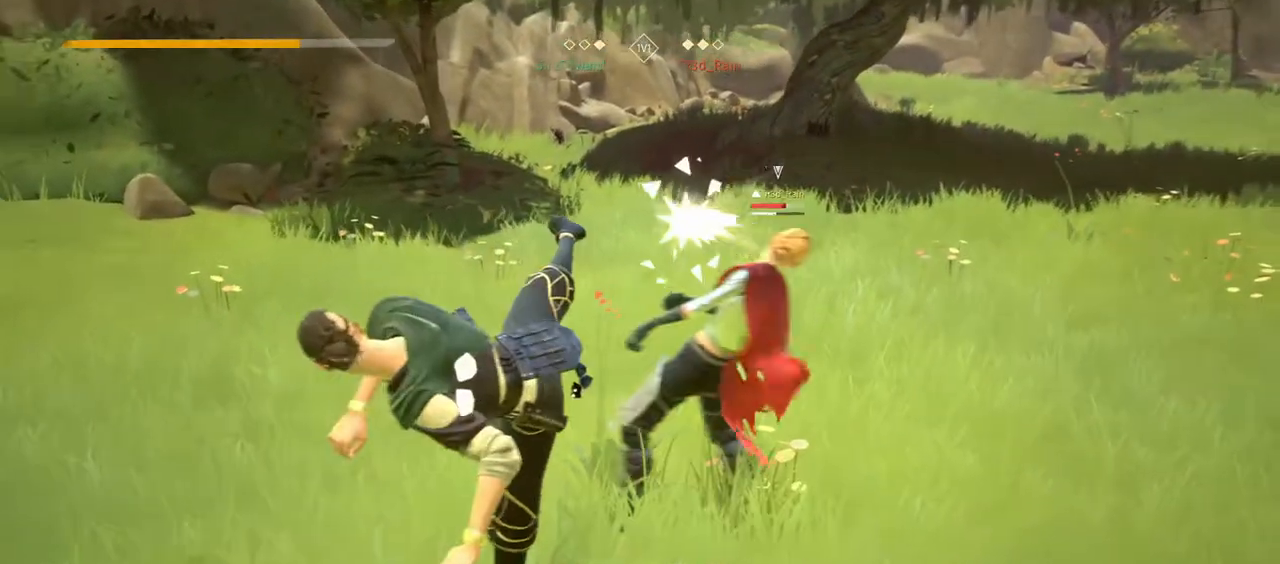
{"buttons": [], "left_stick": "center", "right_stick": "center", "events": [[33, "X", "down"], [83, "X", "up"]]}
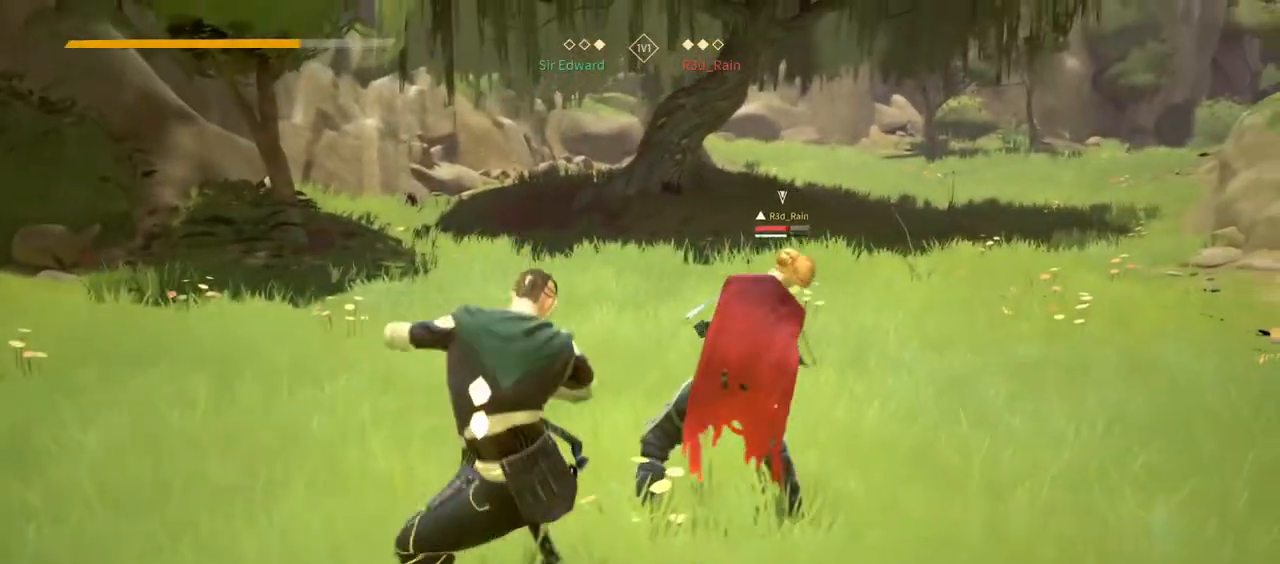
{"buttons": [], "left_stick": "center", "right_stick": "center", "events": [[100, "X", "down"], [150, "X", "up"]]}
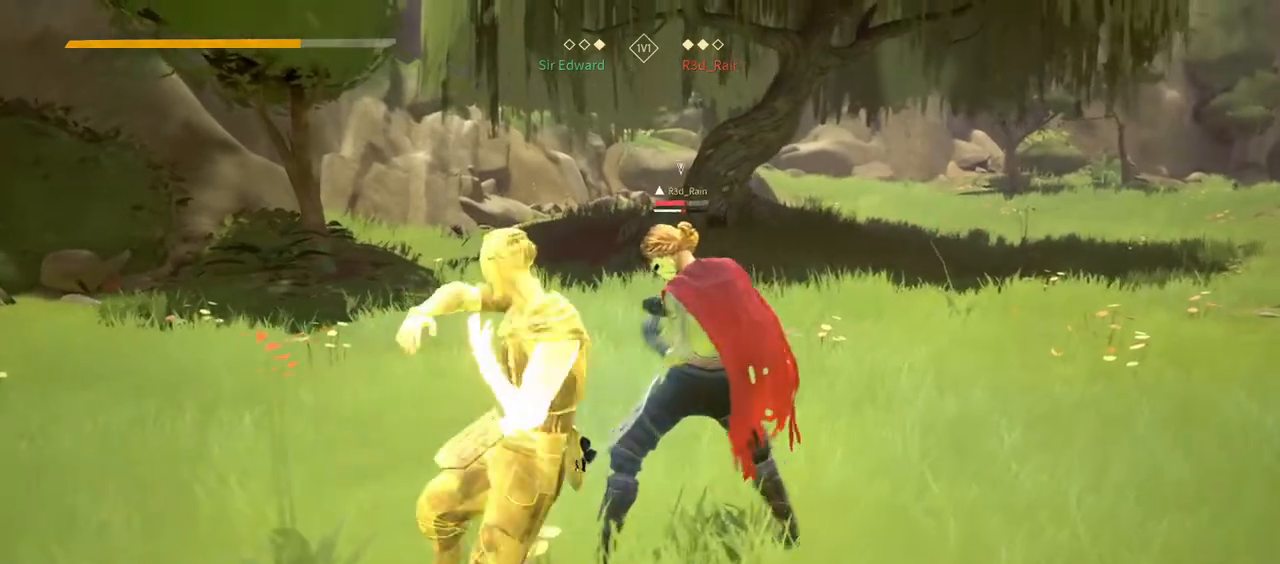
{"buttons": [], "left_stick": "center", "right_stick": "center", "events": []}
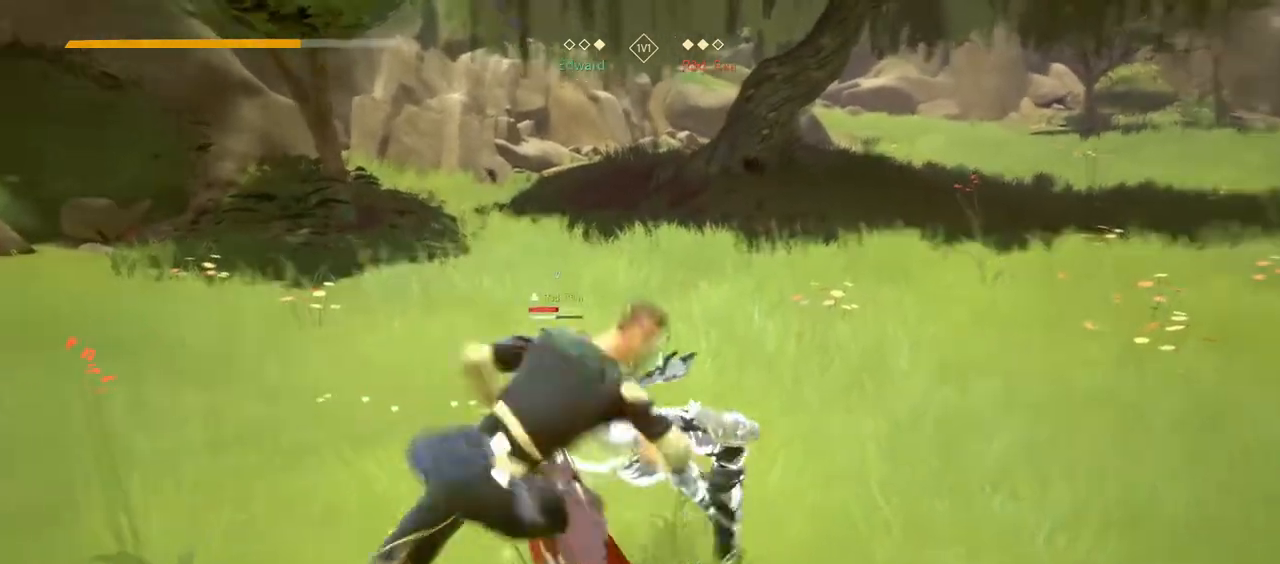
{"buttons": [], "left_stick": "center", "right_stick": "center", "events": [[167, "X", "down"], [250, "X", "up"], [300, "L2", "down"], [383, "L2", "up"], [450, "X", "down"], [500, "X", "up"]]}
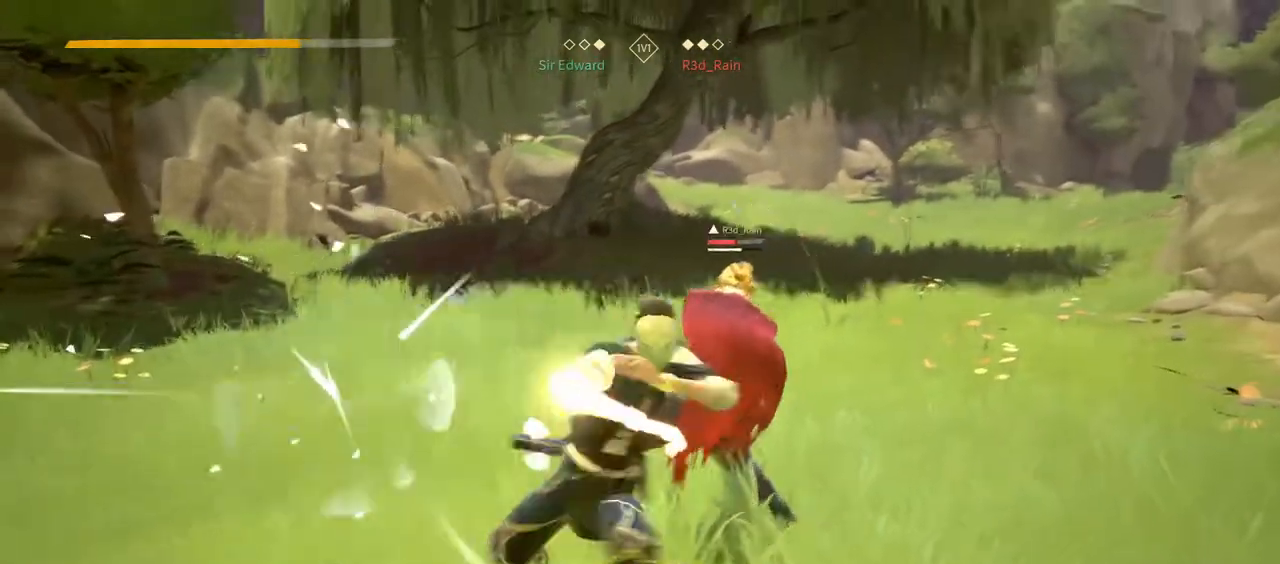
{"buttons": [], "left_stick": "center", "right_stick": "center", "events": []}
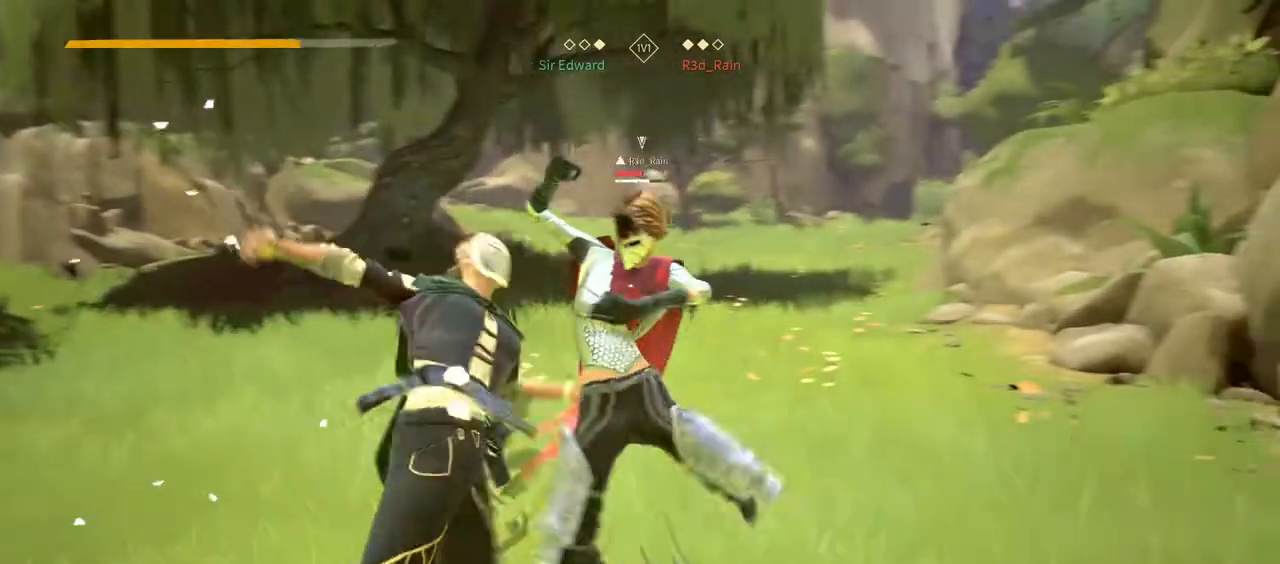
{"buttons": [], "left_stick": "center", "right_stick": "center", "events": [[167, "X", "down"], [233, "left_stick", "down-left"], [250, "X", "up"], [283, "left_stick", "center"]]}
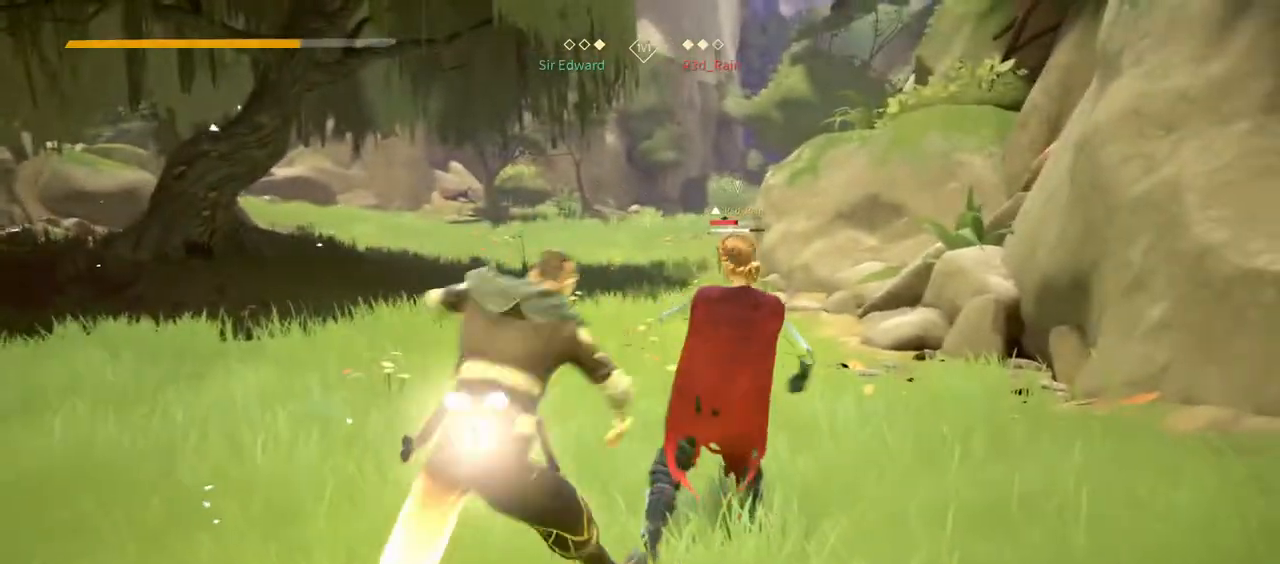
{"buttons": ["L2"], "left_stick": "center", "right_stick": "center", "events": [[283, "X", "down"], [333, "X", "up"], [417, "L2", "down"]]}
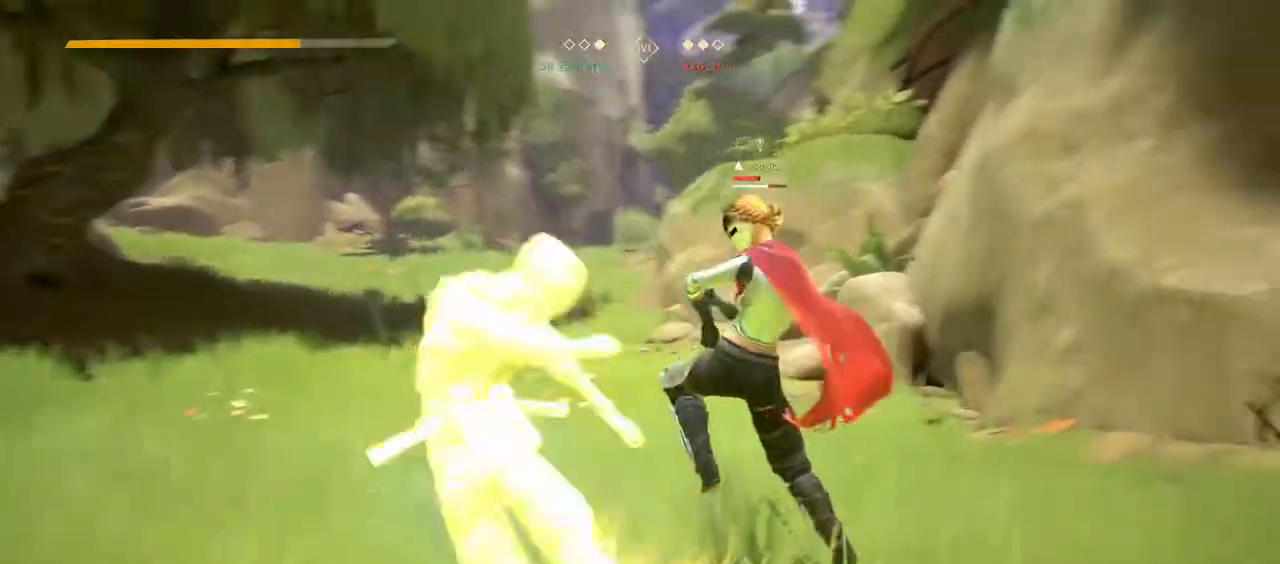
{"buttons": [], "left_stick": "down-left", "right_stick": "center", "events": [[17, "L2", "up"], [17, "left_stick", "down-left"], [233, "right_stick", "left"], [317, "right_stick", "center"], [417, "Y", "down"], [483, "Y", "up"]]}
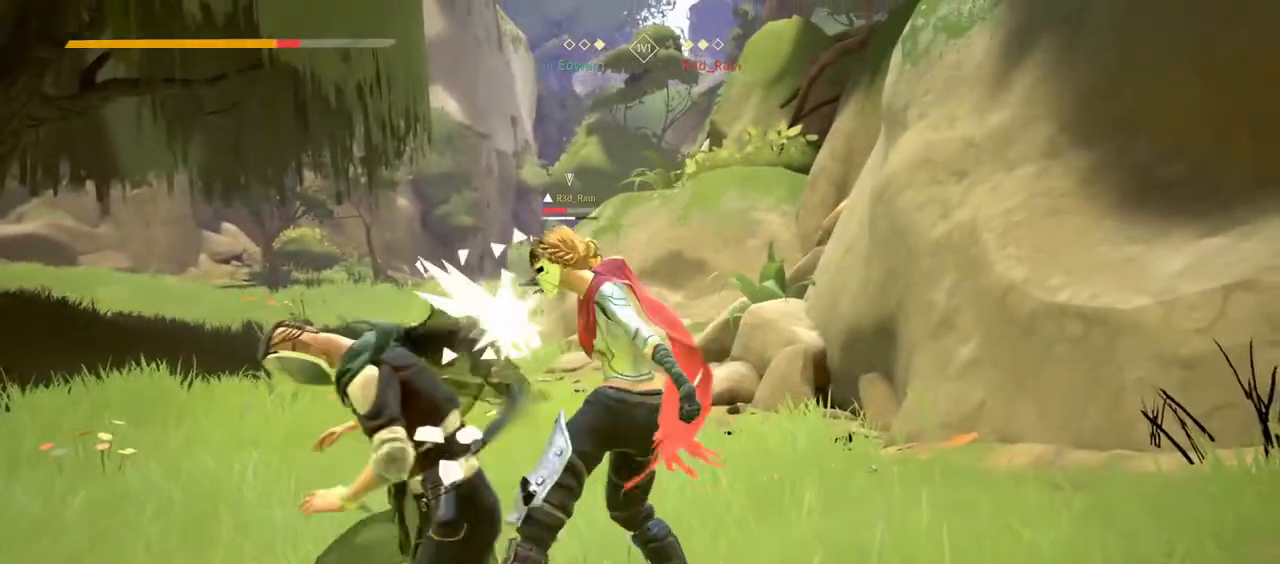
{"buttons": [], "left_stick": "down-left", "right_stick": "center", "events": []}
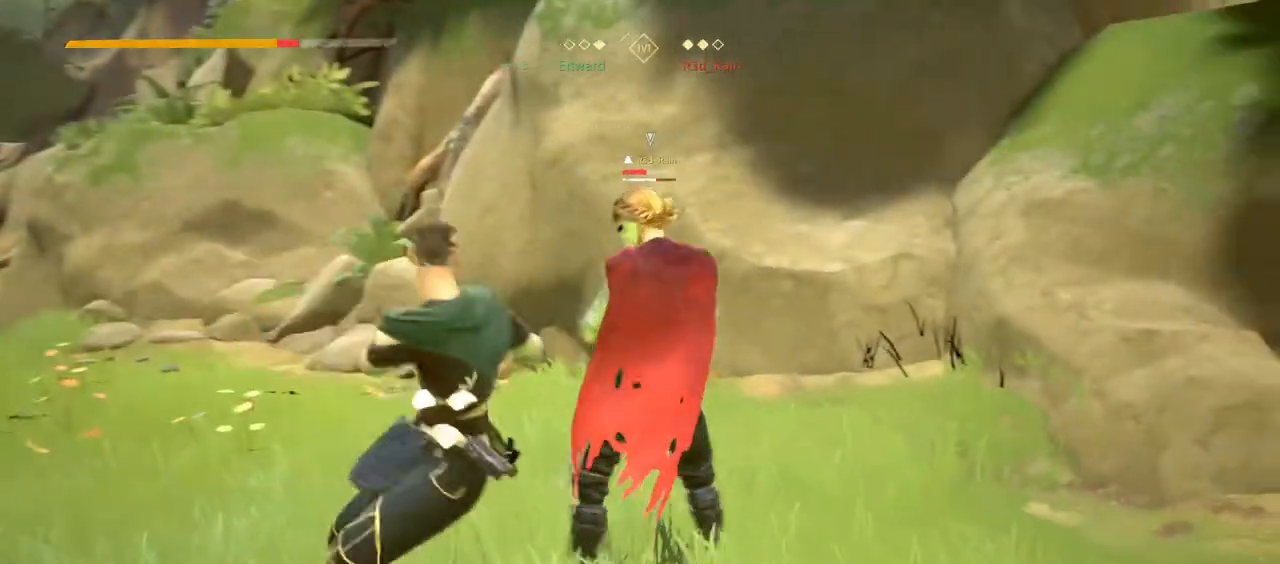
{"buttons": [], "left_stick": "down-left", "right_stick": "center", "events": []}
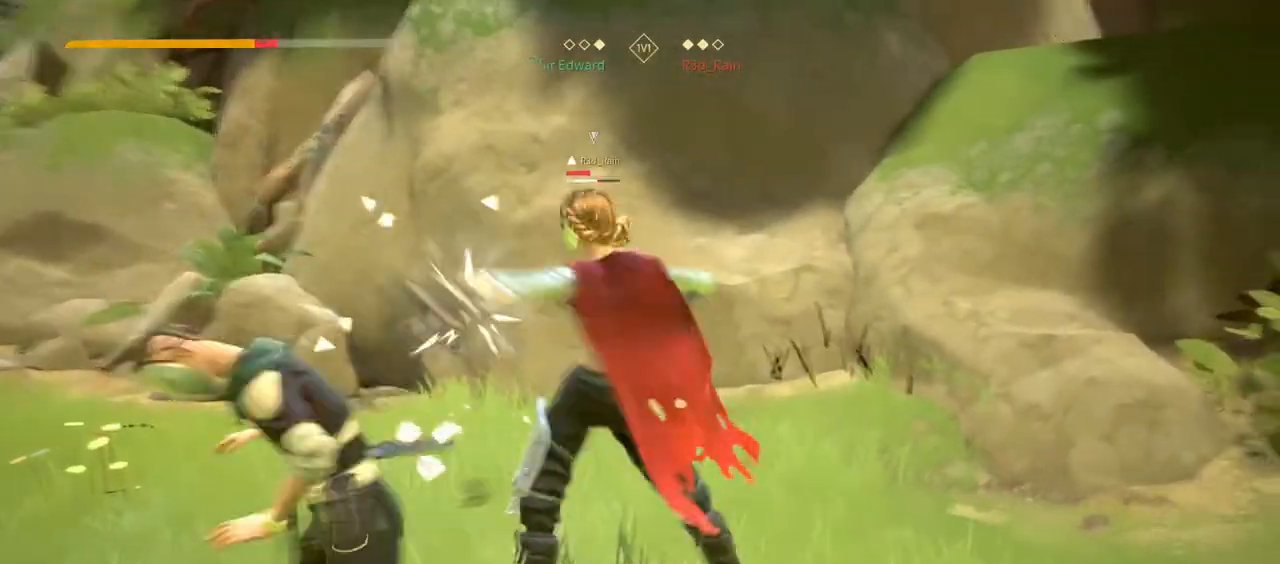
{"buttons": ["L2"], "left_stick": "down-left", "right_stick": "center", "events": [[200, "L2", "down"]]}
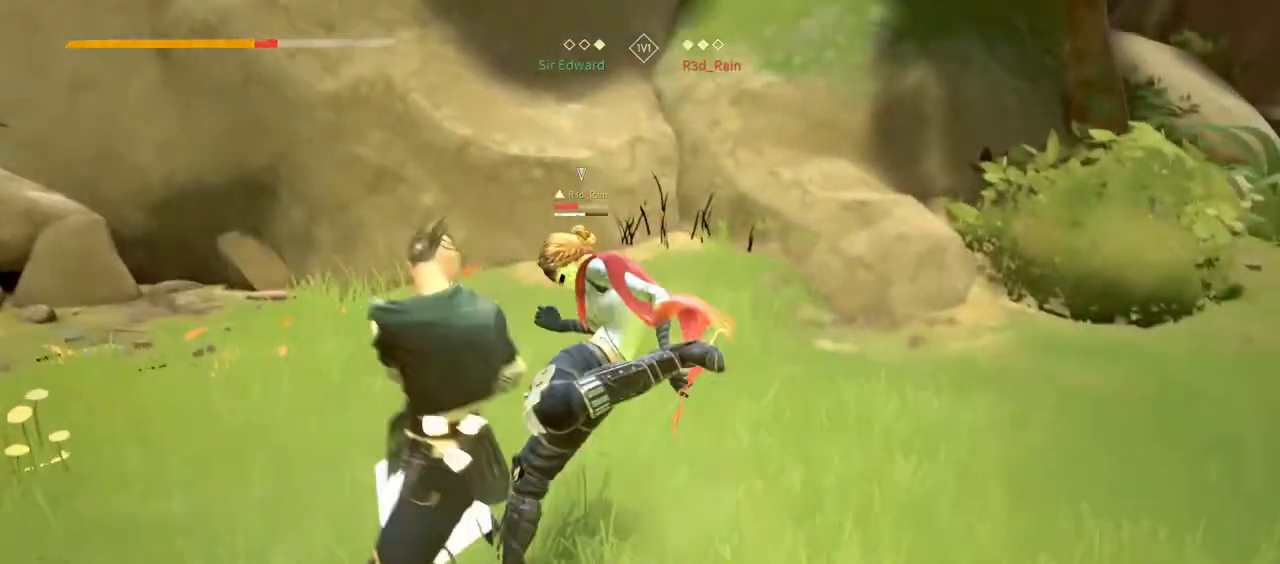
{"buttons": ["L2"], "left_stick": "down-left", "right_stick": "center", "events": [[50, "L2", "up"], [367, "L2", "down"]]}
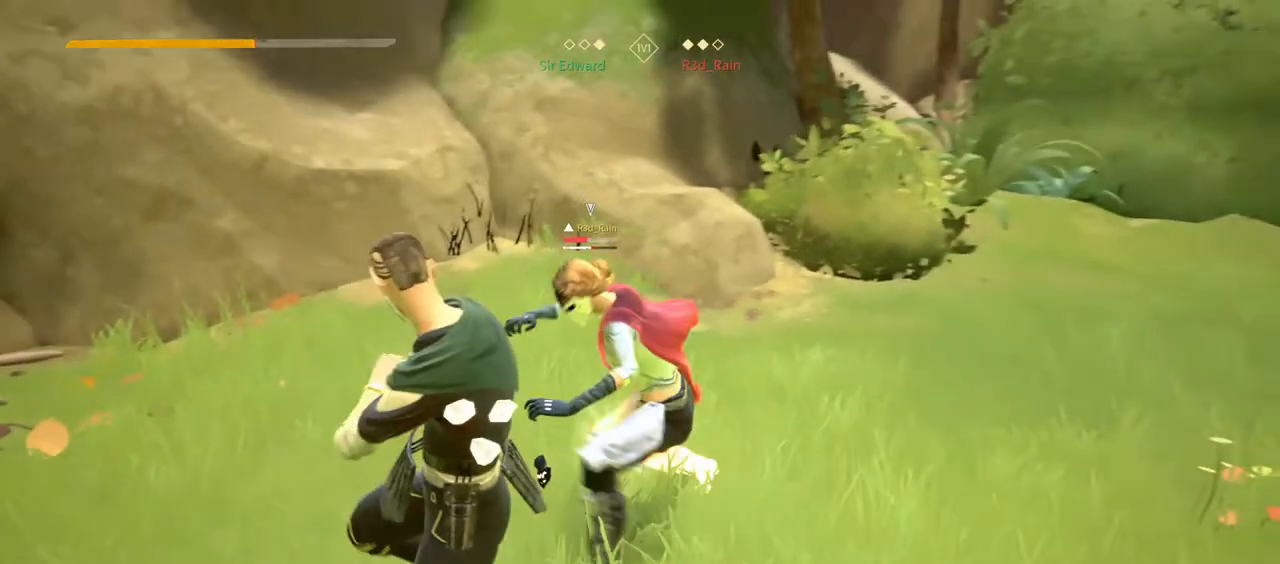
{"buttons": ["L2"], "left_stick": "down-left", "right_stick": "center", "events": [[83, "right_stick", "right"], [150, "right_stick", "center"], [233, "X", "down"], [283, "X", "up"]]}
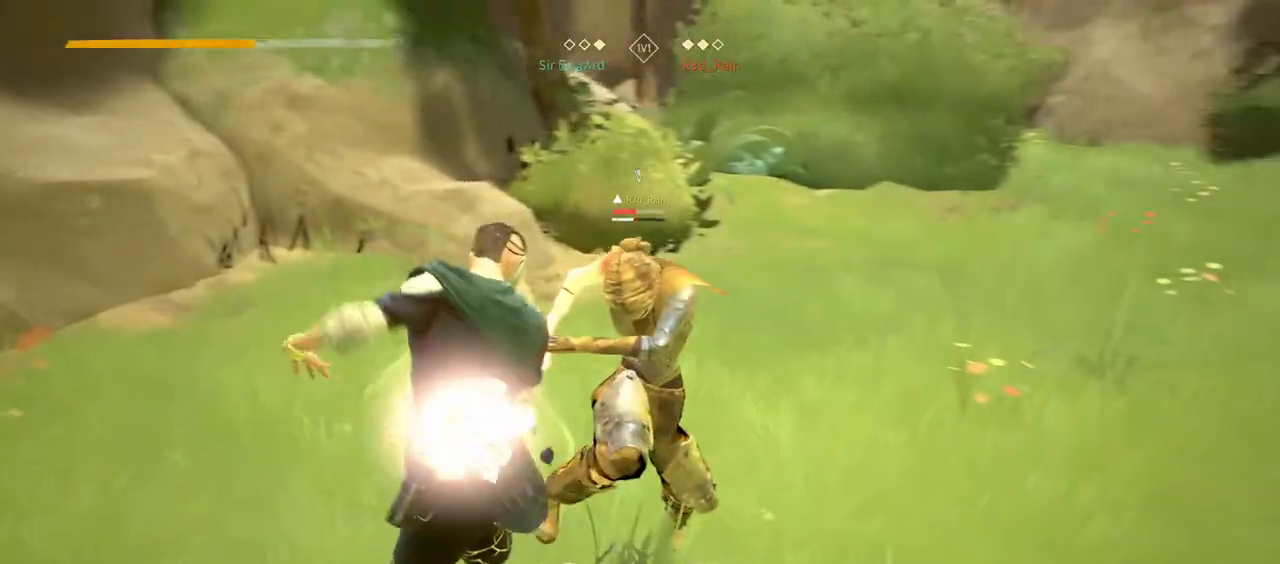
{"buttons": [], "left_stick": "center", "right_stick": "center", "events": [[167, "L2", "up"], [250, "X", "down"], [317, "X", "up"], [400, "left_stick", "center"]]}
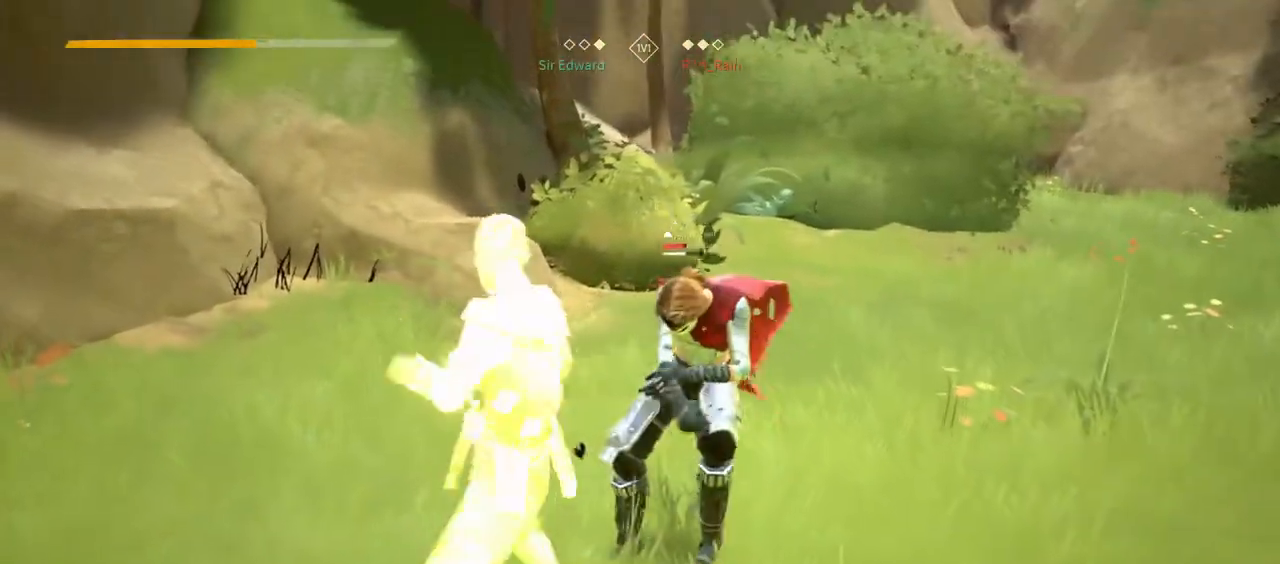
{"buttons": [], "left_stick": "center", "right_stick": "center", "events": []}
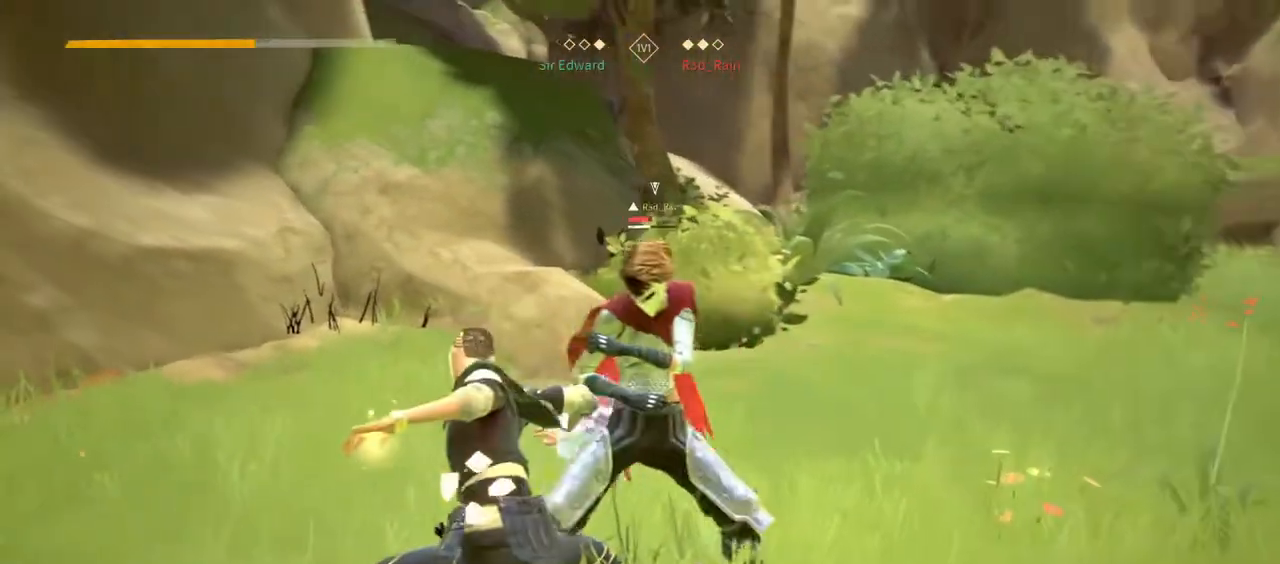
{"buttons": ["L2"], "left_stick": "center", "right_stick": "center", "events": [[250, "X", "down"], [333, "X", "up"], [450, "L2", "down"]]}
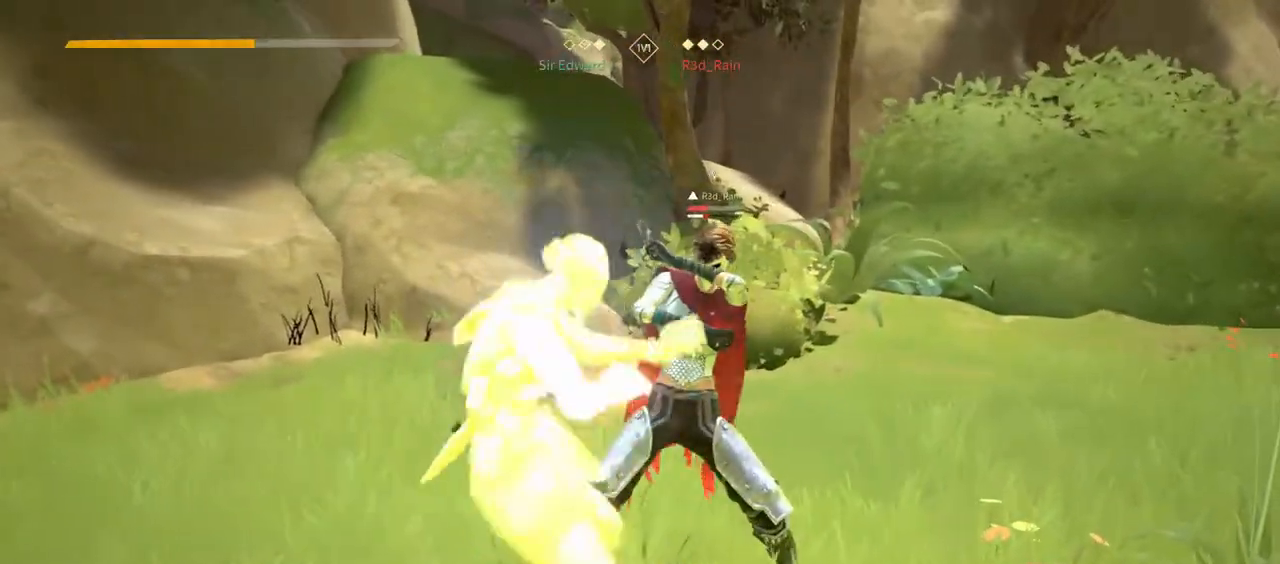
{"buttons": [], "left_stick": "center", "right_stick": "center", "events": [[33, "L2", "up"], [117, "X", "down"], [167, "X", "up"]]}
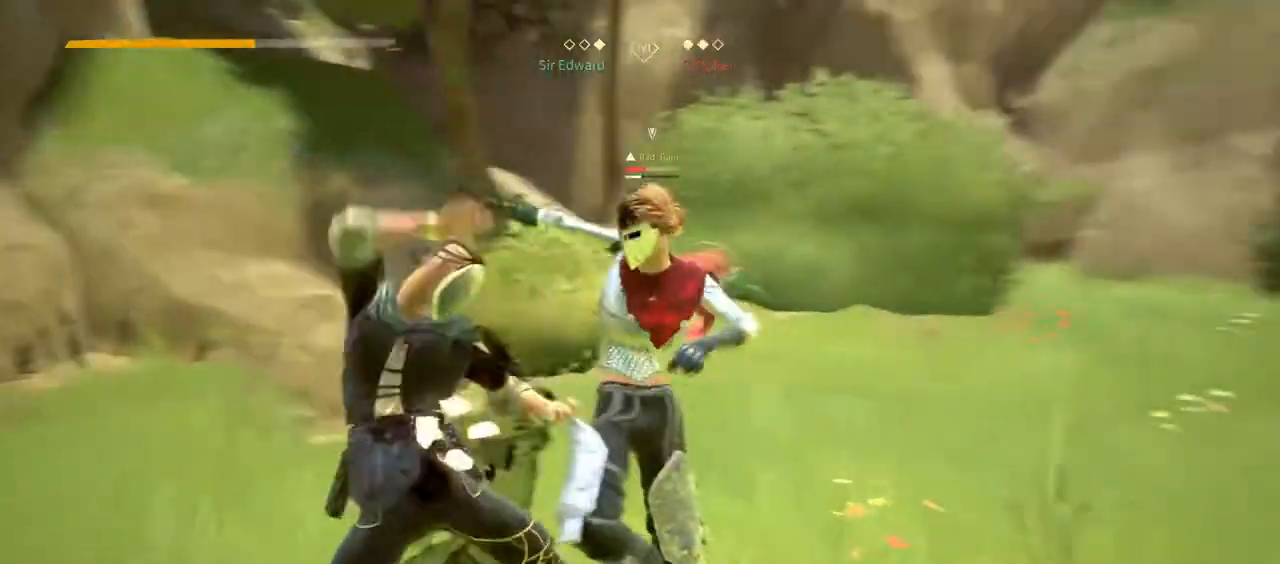
{"buttons": [], "left_stick": "down", "right_stick": "center", "events": [[450, "left_stick", "down"]]}
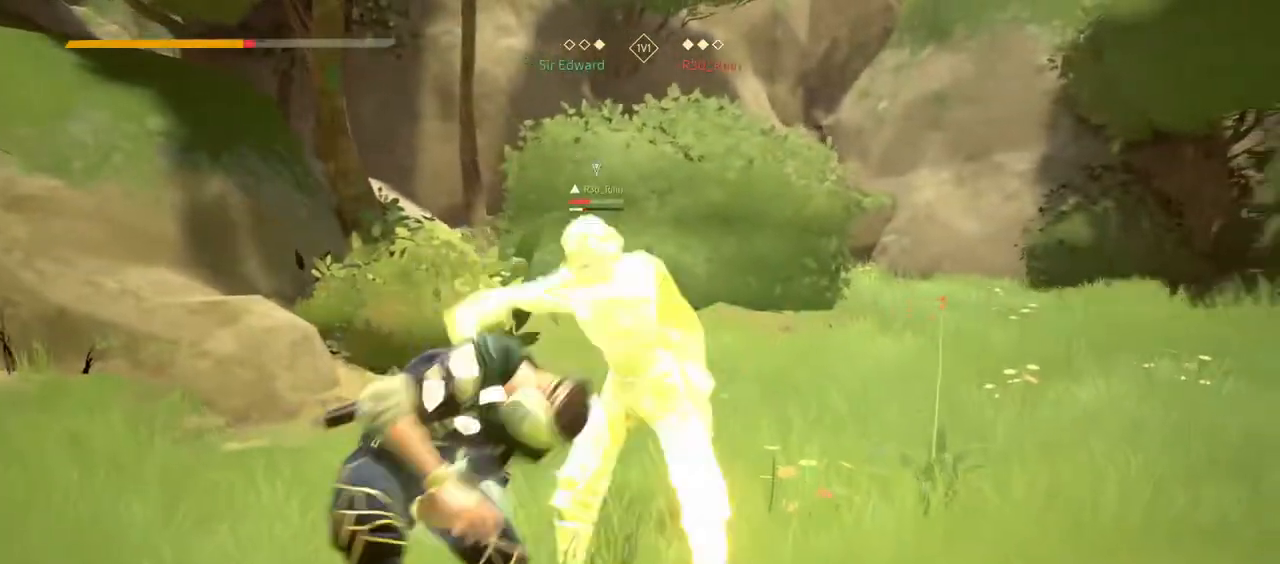
{"buttons": ["L2"], "left_stick": "down", "right_stick": "center", "events": [[100, "L2", "down"], [383, "right_stick", "down"], [467, "right_stick", "center"]]}
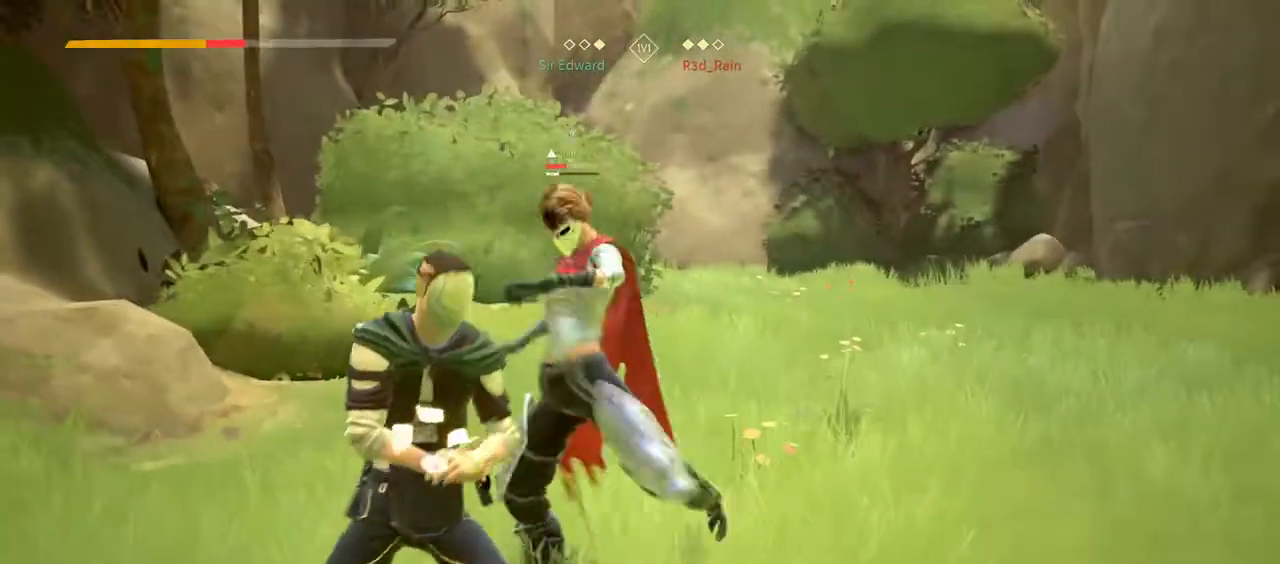
{"buttons": ["L2"], "left_stick": "down", "right_stick": "center", "events": [[33, "X", "down"], [100, "X", "up"]]}
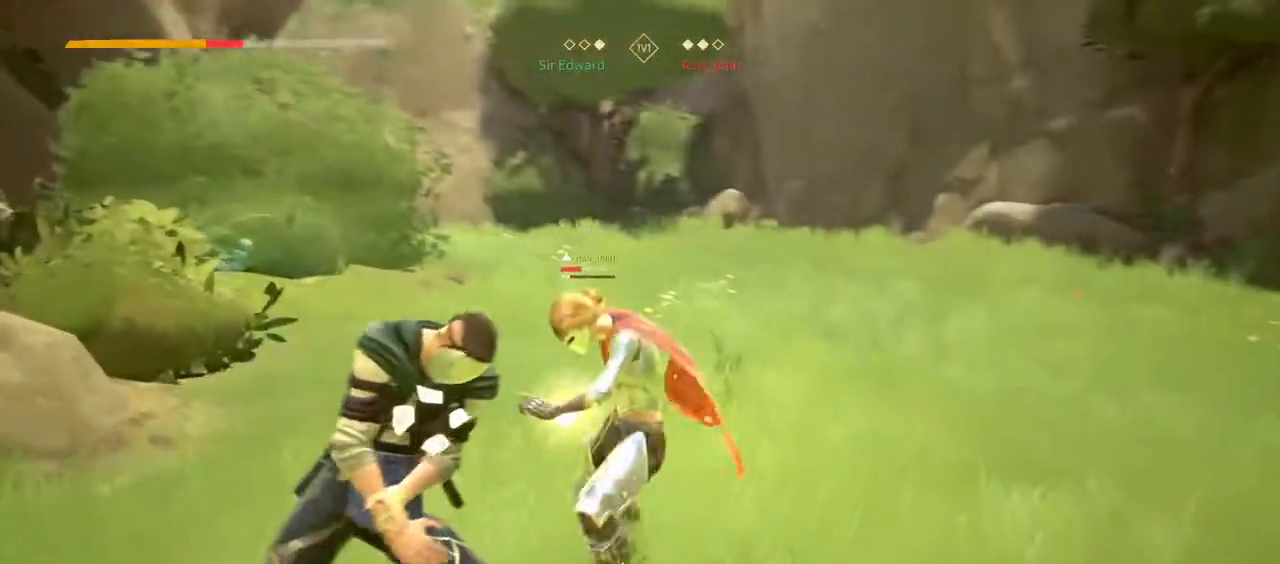
{"buttons": ["L2"], "left_stick": "down", "right_stick": "center", "events": []}
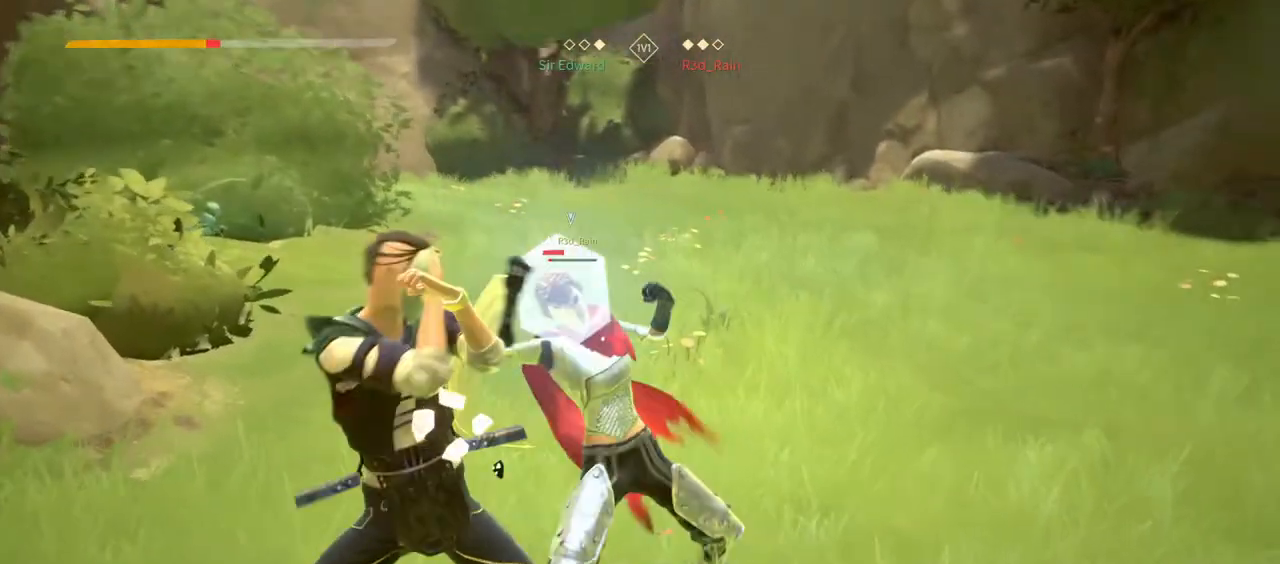
{"buttons": ["L2"], "left_stick": "down", "right_stick": "center", "events": []}
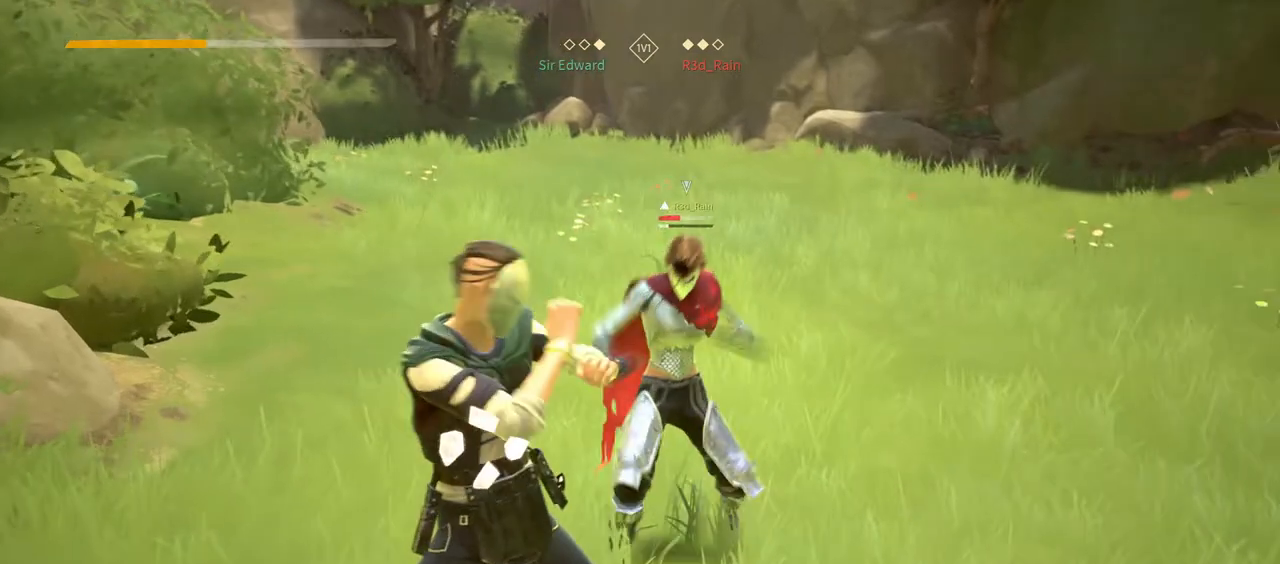
{"buttons": [], "left_stick": "center", "right_stick": "center", "events": [[67, "Y", "down"], [117, "L2", "up"], [133, "left_stick", "center"], [150, "Y", "up"]]}
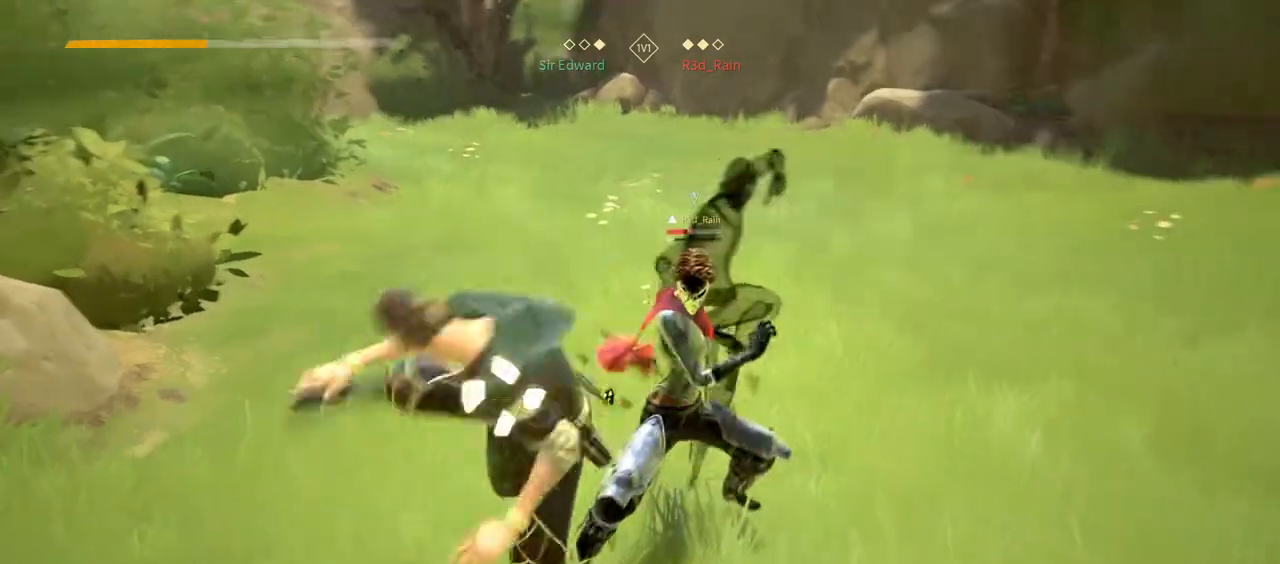
{"buttons": [], "left_stick": "center", "right_stick": "center", "events": [[67, "Y", "down"], [150, "Y", "up"]]}
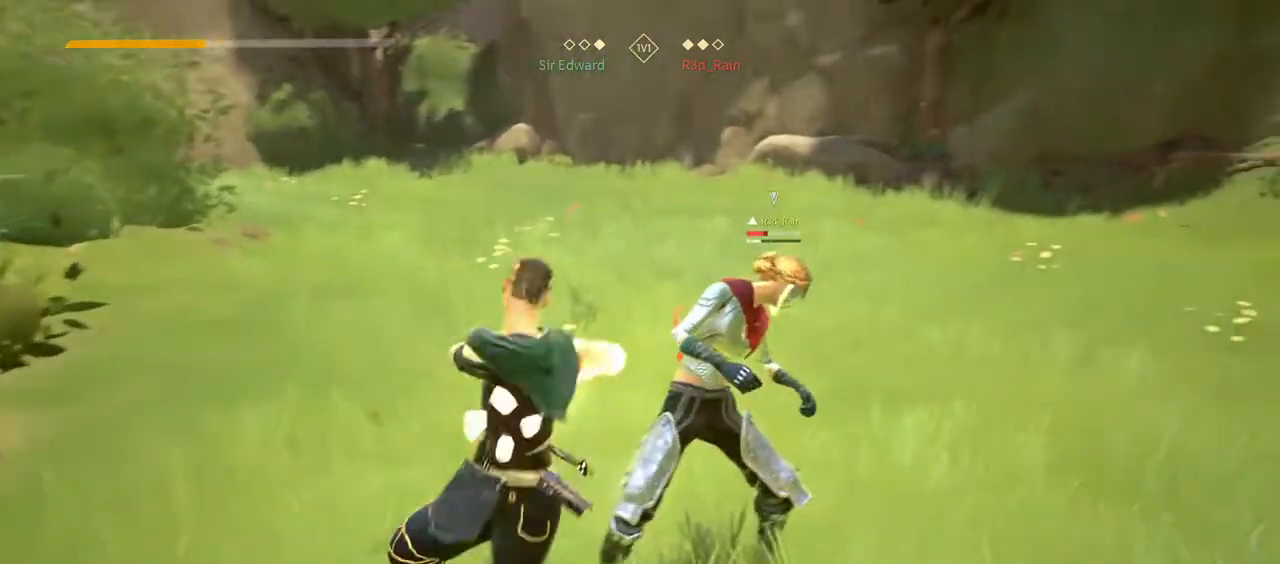
{"buttons": [], "left_stick": "center", "right_stick": "center", "events": []}
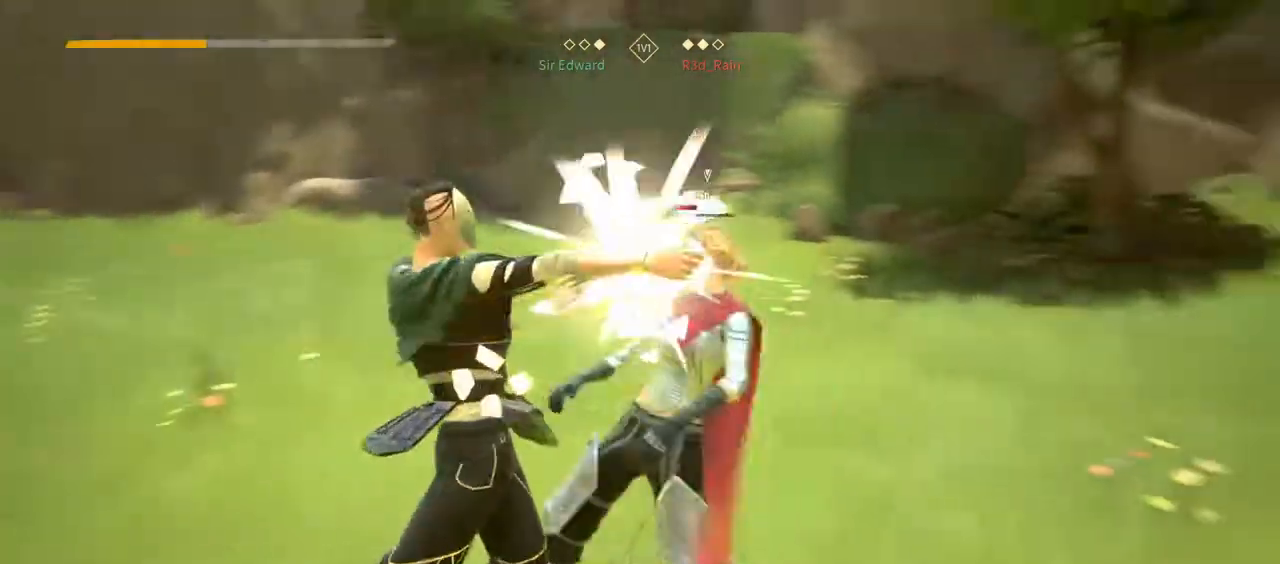
{"buttons": [], "left_stick": "center", "right_stick": "center", "events": [[83, "Y", "down"], [183, "Y", "up"]]}
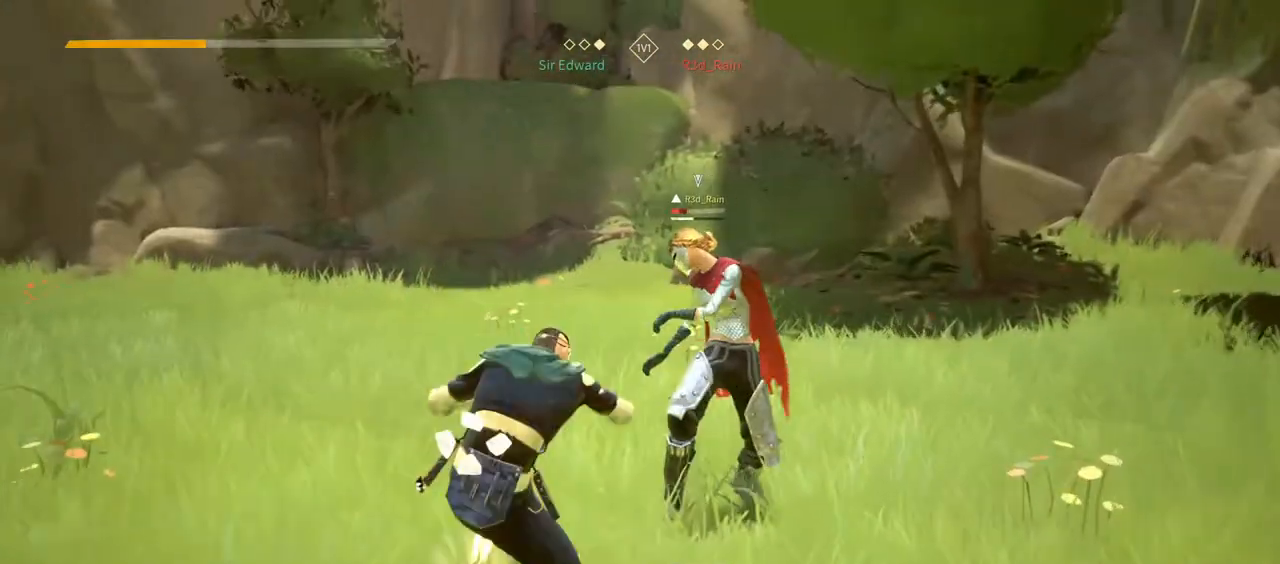
{"buttons": [], "left_stick": "center", "right_stick": "center", "events": []}